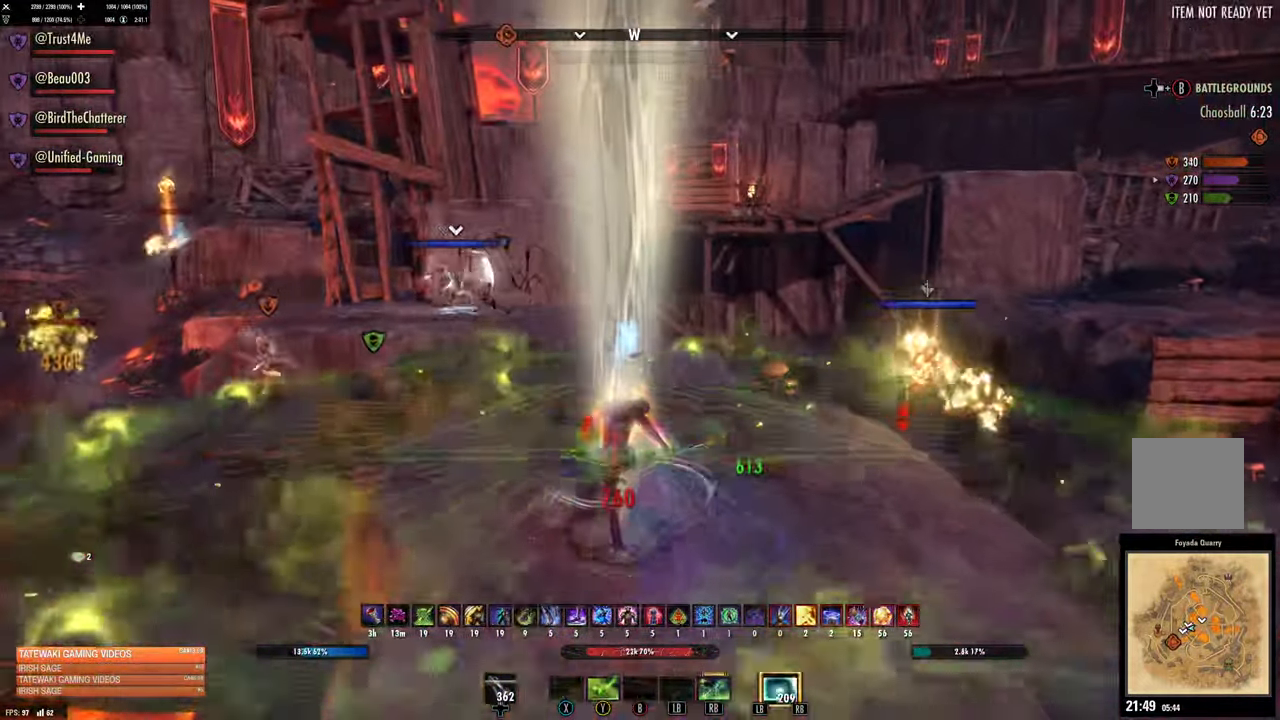
Gameplay with a controller (Xbox layout); each line is a JSON object with the inputs held at the frame after it. "events" lists button and stick changes between this image and that frame as [ms after this image, input, new state], when the widget could be followed in between.
{"buttons": [], "left_stick": "up-right", "right_stick": "left"}
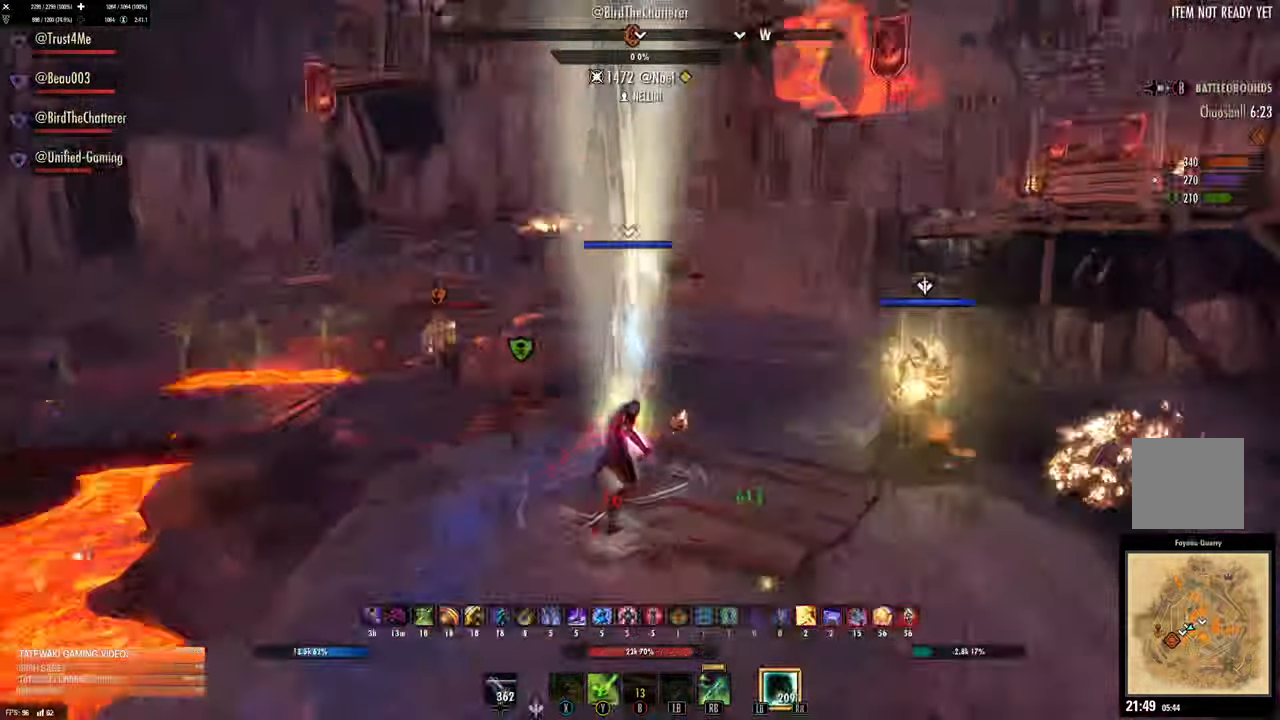
{"buttons": ["B", "DPAD_RIGHT"], "left_stick": "up", "right_stick": "center", "events": [[50, "right_stick", "center"], [117, "DPAD_LEFT", "down"], [200, "DPAD_LEFT", "up"], [367, "left_stick", "up"], [450, "B", "down"], [450, "DPAD_RIGHT", "down"]]}
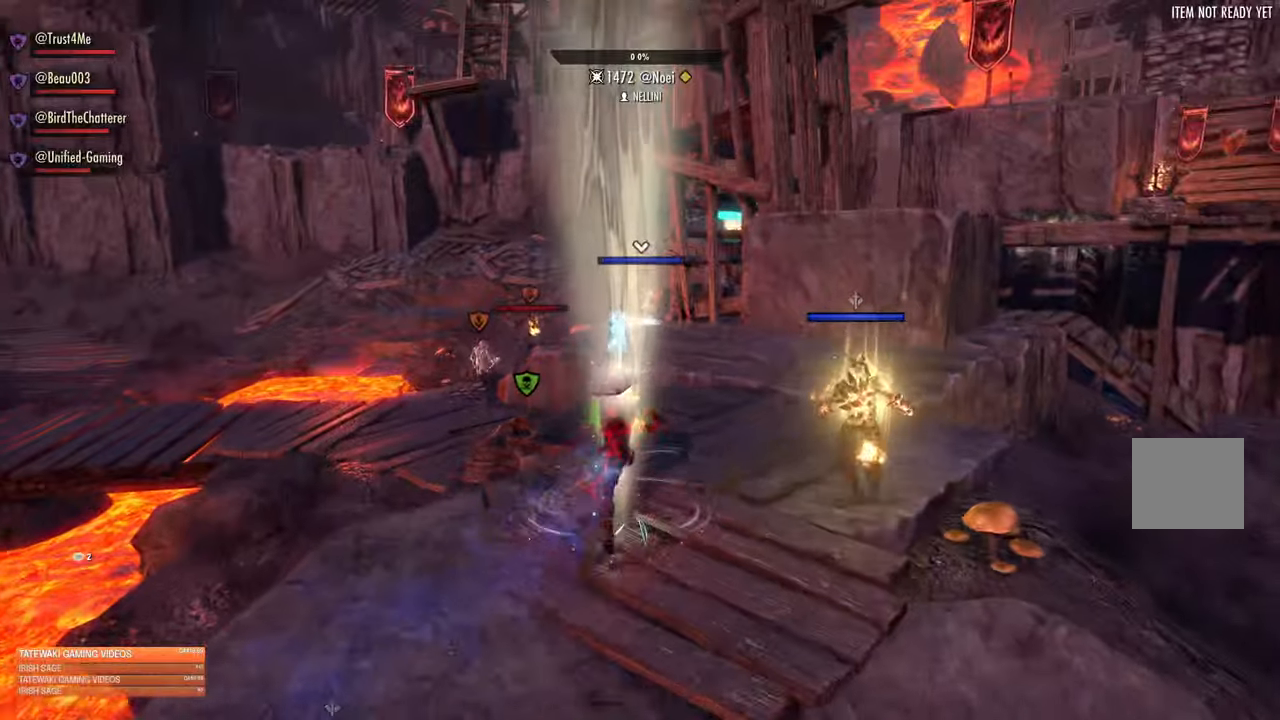
{"buttons": [], "left_stick": "up", "right_stick": "center", "events": [[50, "DPAD_RIGHT", "up"], [117, "B", "up"]]}
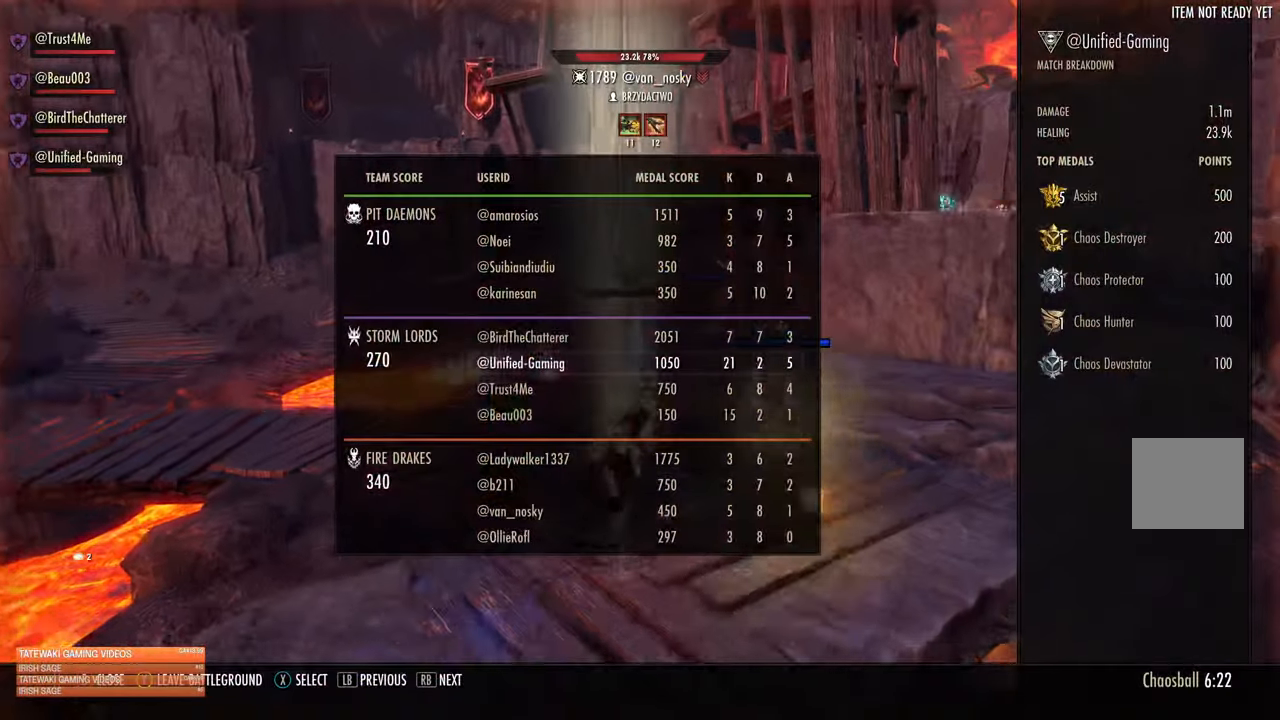
{"buttons": [], "left_stick": "up", "right_stick": "center", "events": []}
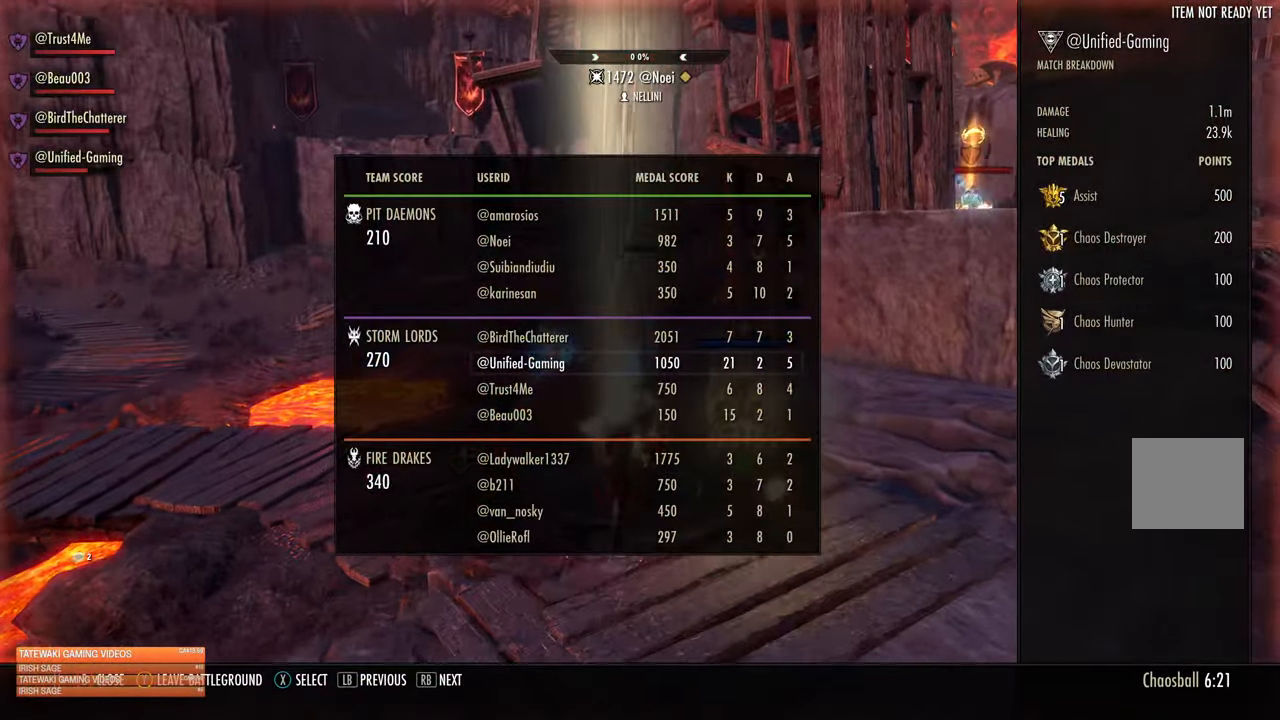
{"buttons": [], "left_stick": "up", "right_stick": "center", "events": [[267, "DPAD_RIGHT", "down"], [317, "B", "down"], [384, "DPAD_RIGHT", "up"], [467, "B", "up"]]}
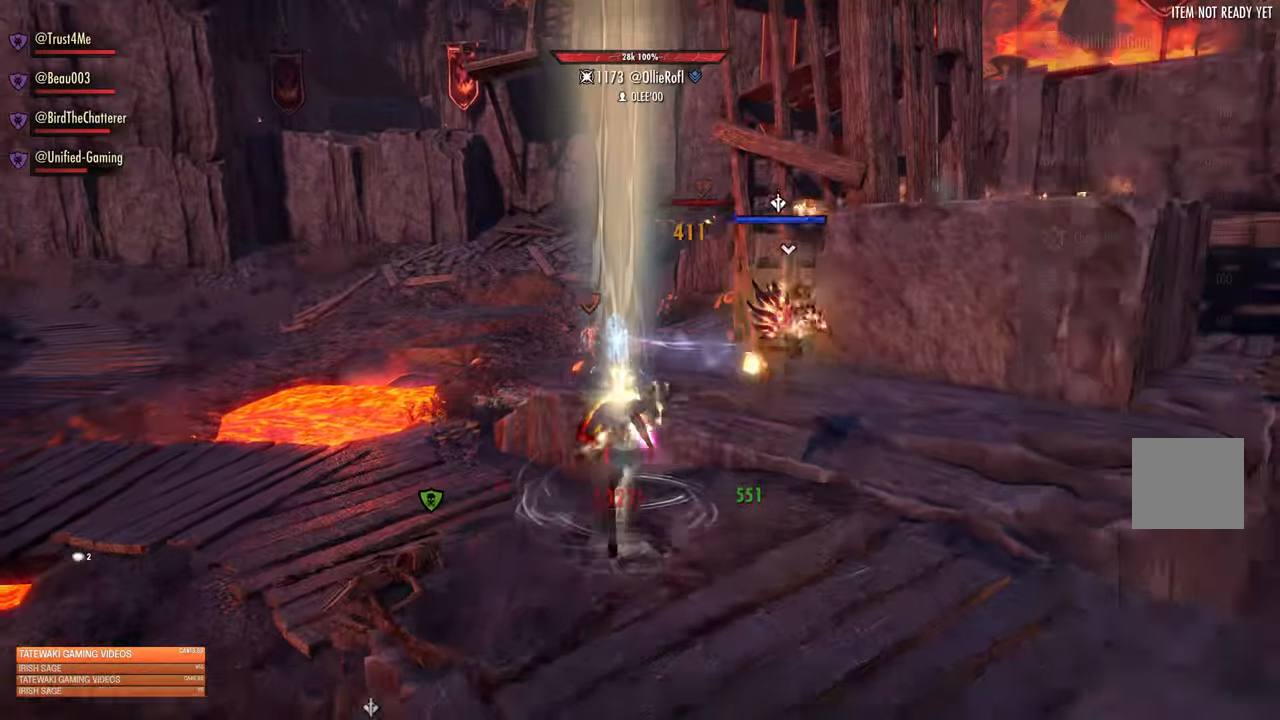
{"buttons": [], "left_stick": "up", "right_stick": "center", "events": [[350, "A", "down"], [467, "A", "up"]]}
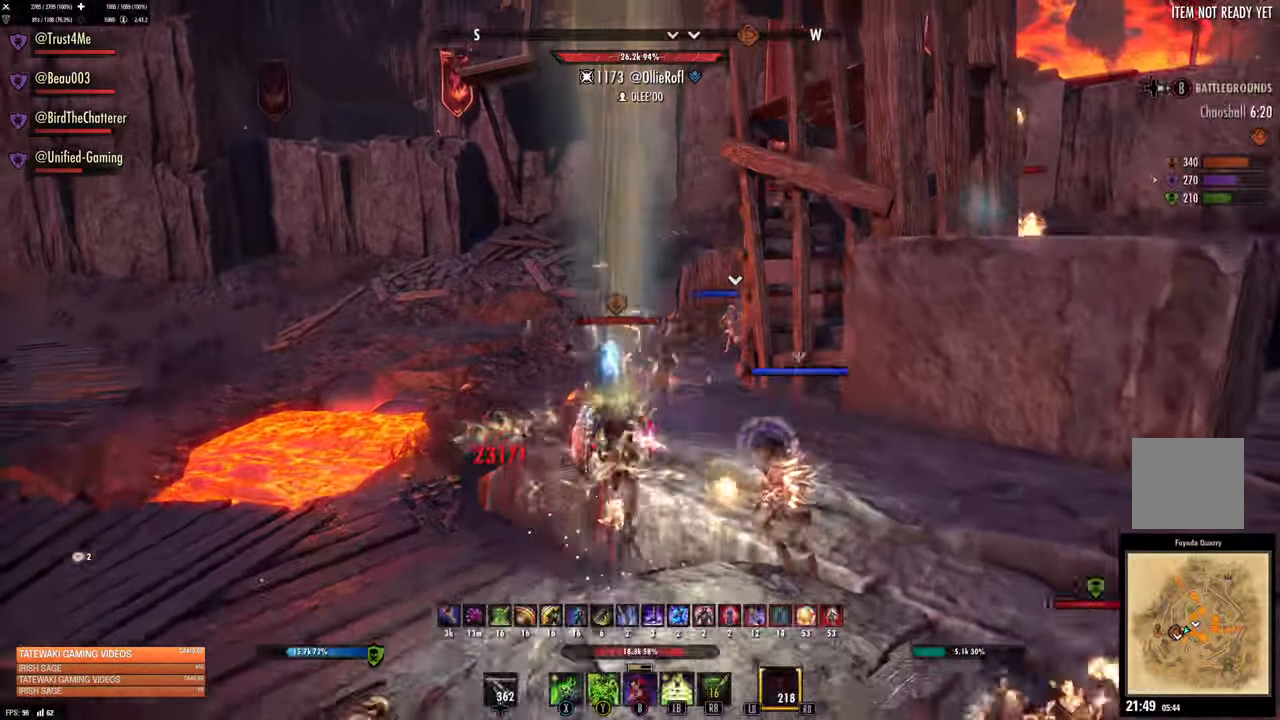
{"buttons": [], "left_stick": "left", "right_stick": "right", "events": [[100, "L1", "down"], [184, "L1", "up"], [284, "L2", "down"], [417, "L2", "up"], [417, "right_stick", "right"], [500, "left_stick", "left"]]}